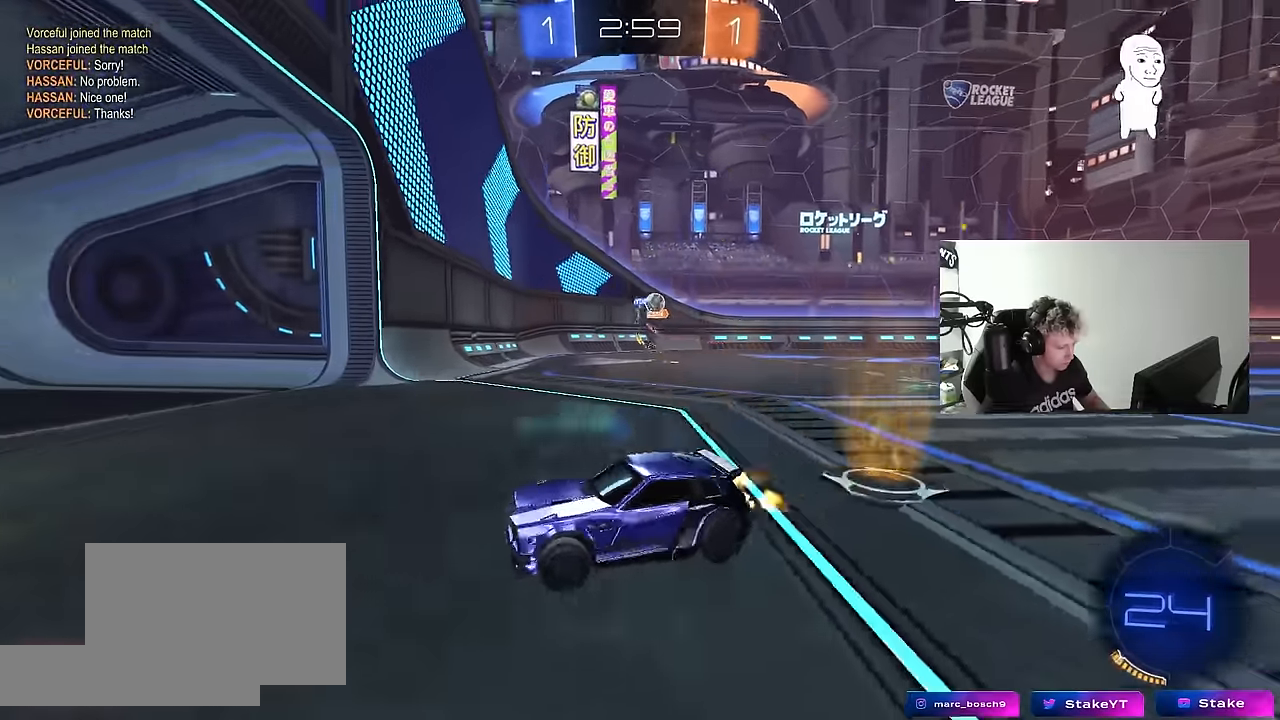
Gameplay with keyboard and mouse; each line is a JSON object with the keys and mouse buttons held at the frame after it. "events" lists presses ("down") and releases ("up") of "1", "2", "3", "4", "5", "a", "alt", "c", "caps_lock", "ctrl", "d", "e", "f", "g", "q", "r", "s", "shift", "space", "t", "tab", "v", "w", "x", "z", "mouse_left", "mouse_wheel" and "mouse_right" between this image and that frame as [ms after this image, input, new state], when the widget could be followed in between. "mouse_left", "mouse_wheel", "mouse_right" = the "left", "wheel", "right" buttons of the "mouse" list. No other keys are recorded. "wheel" means that the mouse wheel is clicked or scrolled. "mouse_move" is the direction in which the mouse moves at that frame (one of eight, or "still"), when it could be read.
{"keys": ["d", "w"], "mouse": [], "mouse_move": "still", "events": [[17, "shift", "up"], [250, "shift", "down"], [350, "shift", "up"]]}
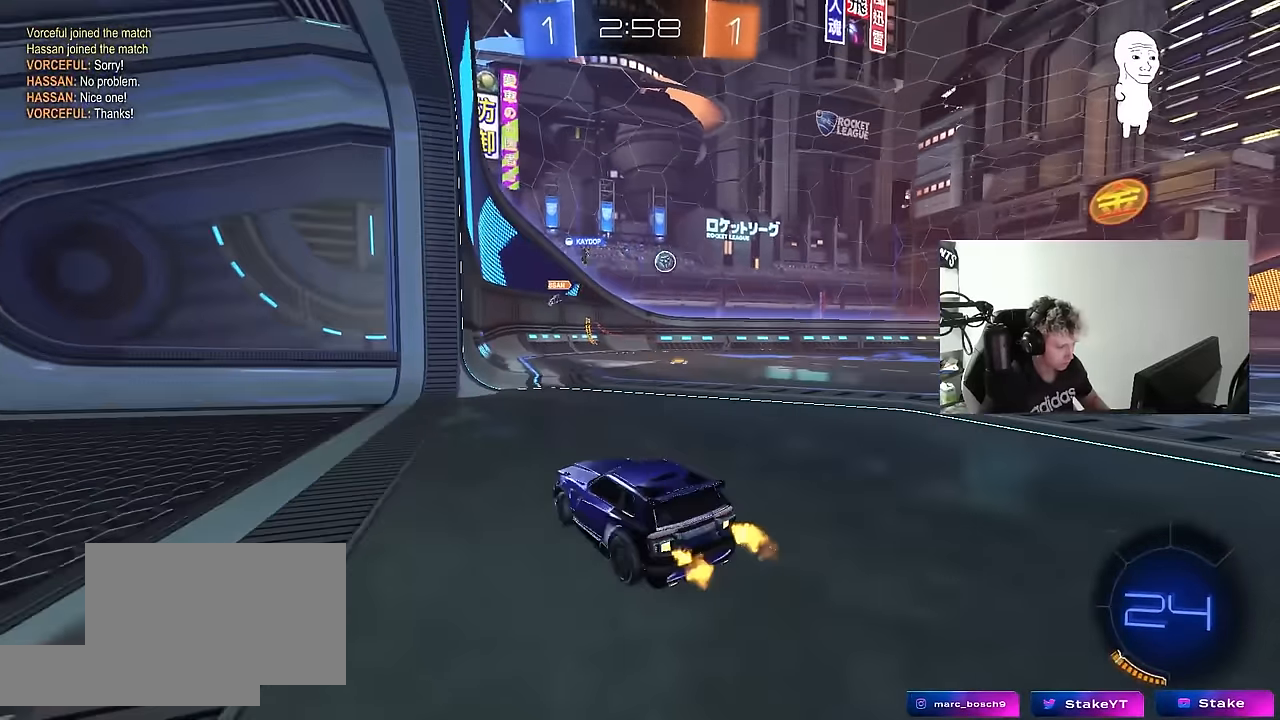
{"keys": ["d", "w"], "mouse": ["right"], "mouse_move": "still", "events": [[317, "a", "down"], [317, "d", "up"], [450, "a", "up"], [450, "d", "down"], [450, "mouse_right", "down"]]}
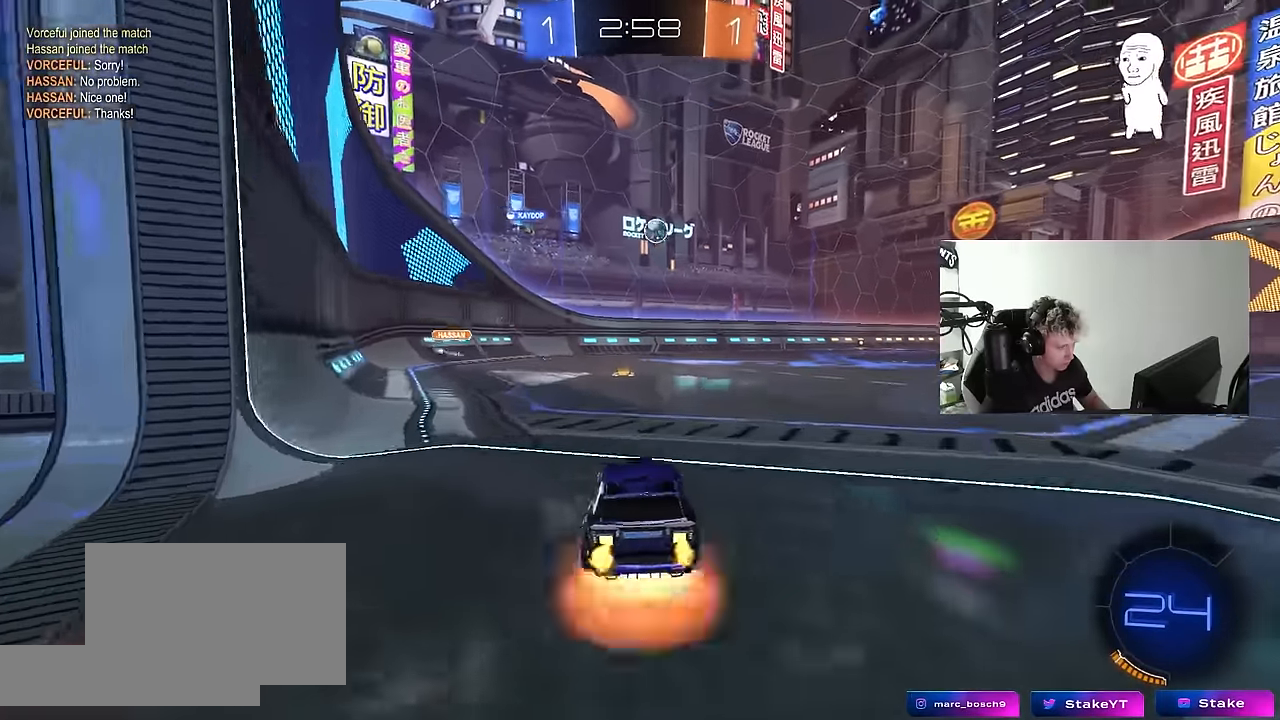
{"keys": ["a", "s"], "mouse": [], "mouse_move": "still", "events": [[50, "mouse_right", "up"], [100, "d", "up"], [150, "a", "down"], [150, "w", "up"], [234, "a", "up"], [384, "mouse_left", "down"], [384, "s", "down"], [434, "a", "down"], [484, "mouse_left", "up"]]}
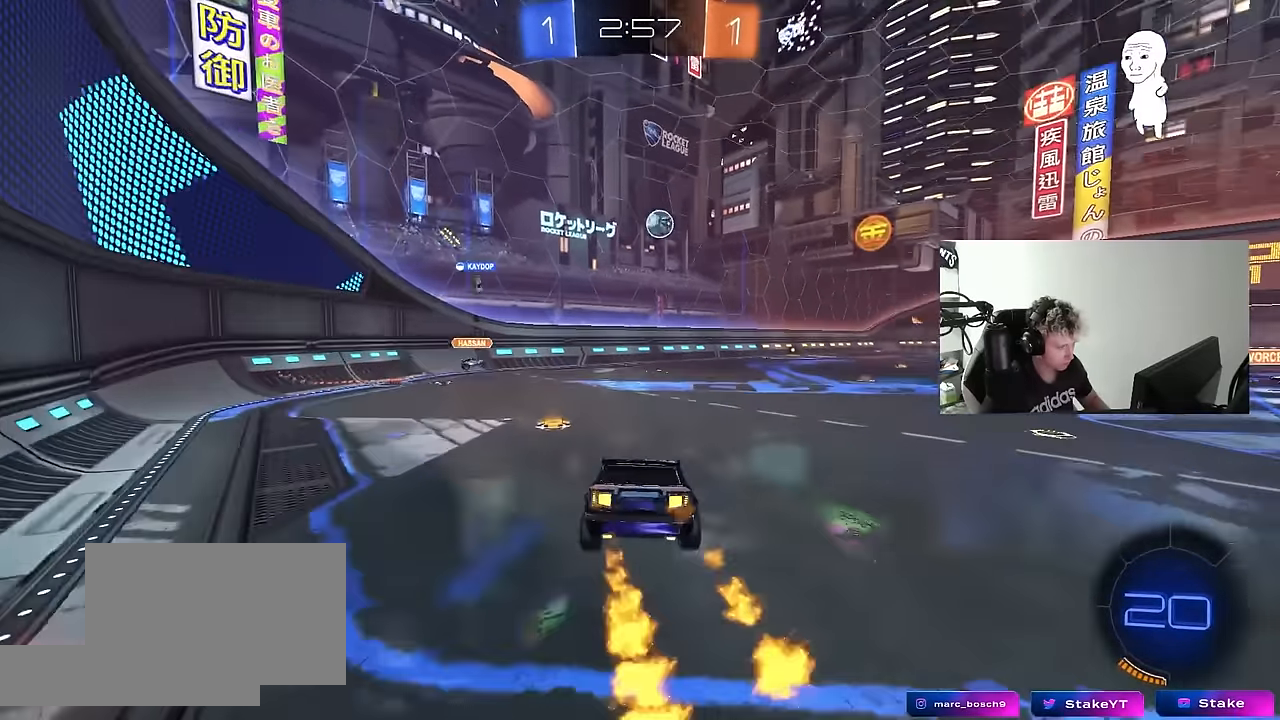
{"keys": ["w"], "mouse": ["right"], "mouse_move": "still", "events": [[67, "d", "down"], [200, "a", "up"], [200, "s", "up"], [250, "d", "up"], [450, "w", "down"], [484, "mouse_right", "down"]]}
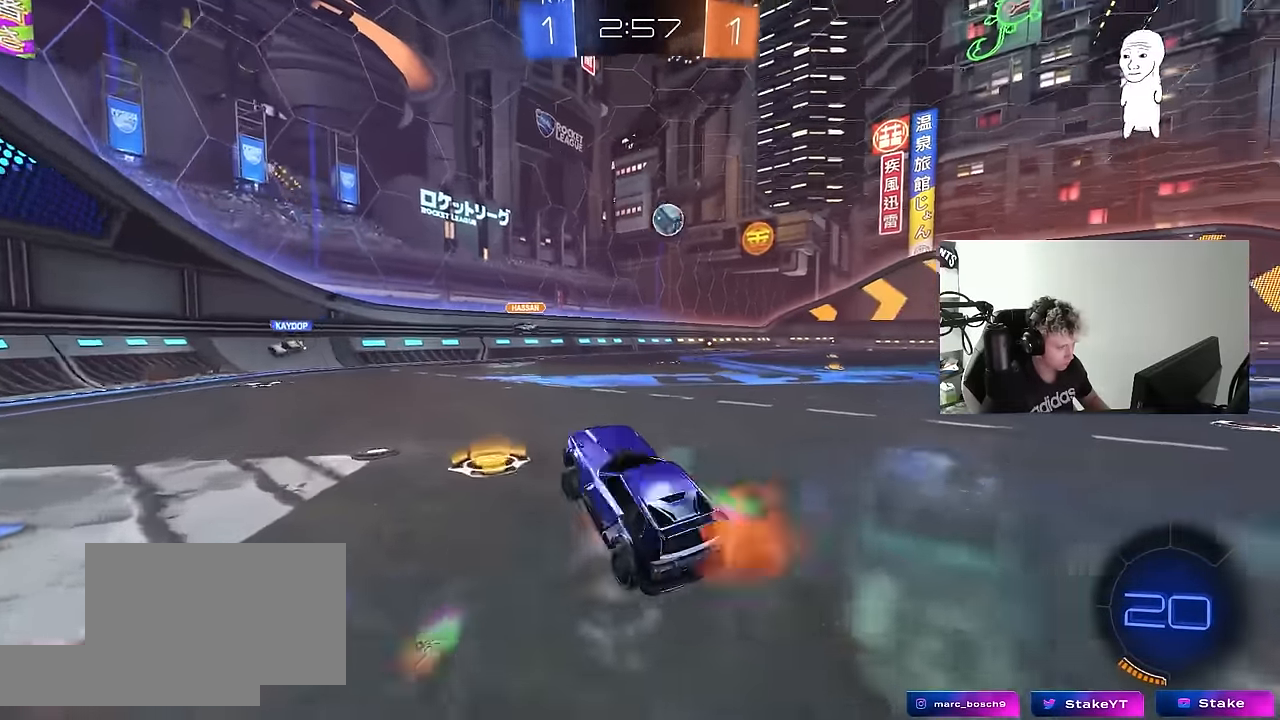
{"keys": ["d", "s"], "mouse": [], "mouse_move": "still", "events": [[84, "d", "down"], [84, "mouse_right", "up"], [134, "shift", "down"], [267, "shift", "up"], [267, "w", "up"], [317, "s", "down"]]}
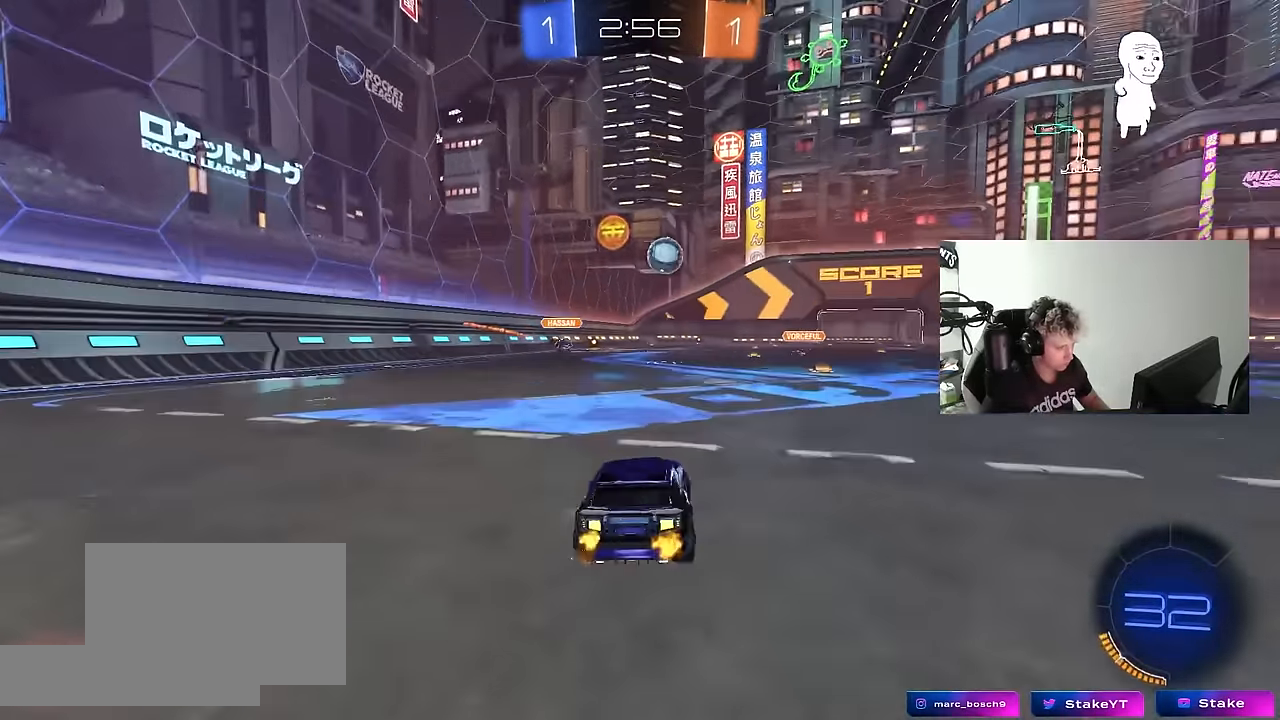
{"keys": ["w"], "mouse": [], "mouse_move": "still", "events": [[50, "s", "up"], [150, "d", "up"], [200, "a", "down"], [200, "w", "down"], [434, "a", "up"]]}
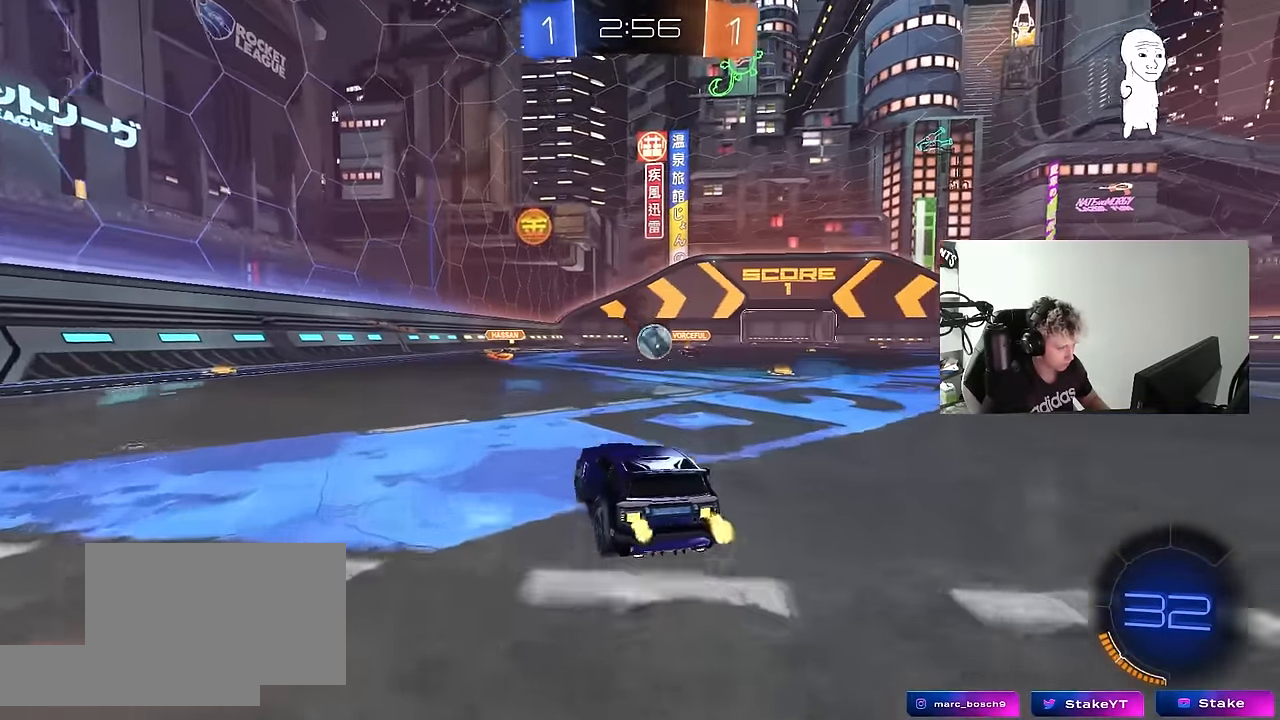
{"keys": ["w"], "mouse": [], "mouse_move": "still", "events": [[217, "d", "down"], [400, "d", "up"], [450, "a", "down"], [484, "a", "up"]]}
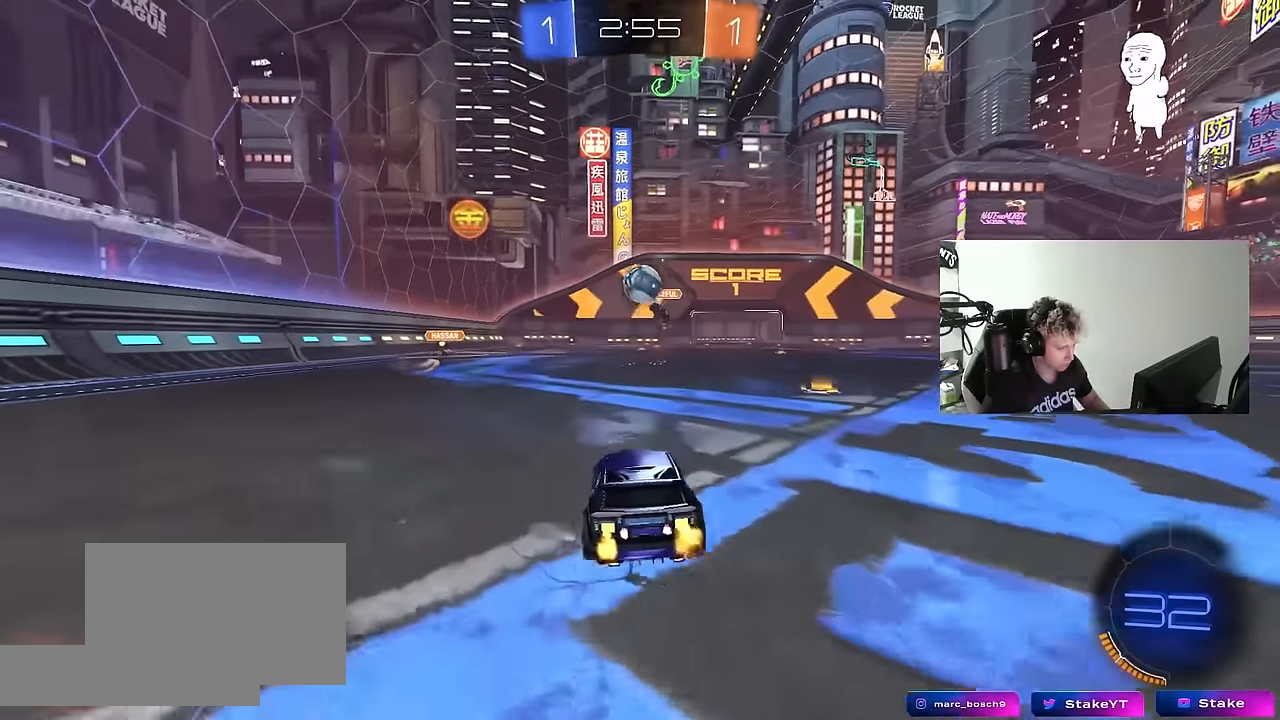
{"keys": [], "mouse": ["left", "right"], "mouse_move": "up", "events": [[34, "w", "up"], [134, "a", "down"], [234, "a", "up"], [234, "mouse_right", "down"], [267, "d", "down"], [317, "s", "down"], [450, "d", "up"], [450, "mouse_left", "down"], [450, "mouse_right", "up"], [450, "s", "up"], [500, "mouse_right", "down"]]}
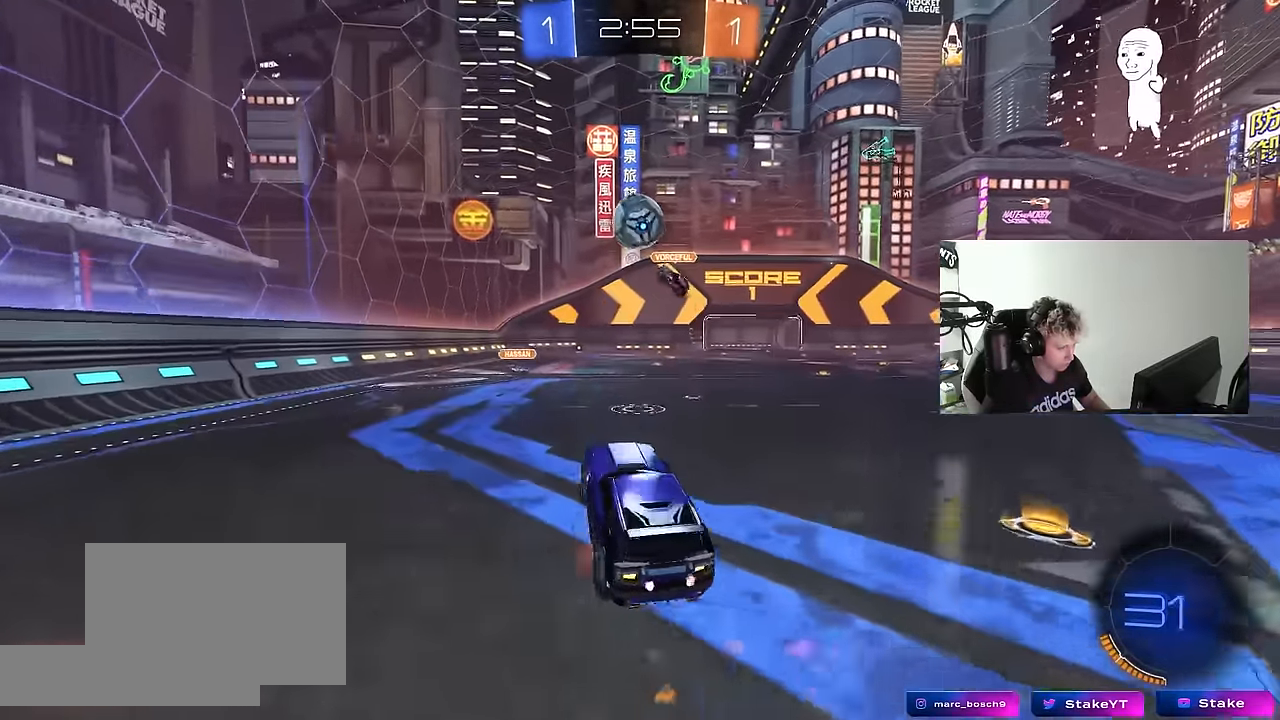
{"keys": ["w"], "mouse": ["left"], "mouse_move": "still", "events": [[50, "a", "down"], [50, "s", "down"], [50, "shift", "down"], [150, "s", "up"], [184, "mouse_right", "up"], [184, "shift", "up"], [384, "a", "up"], [467, "w", "down"]]}
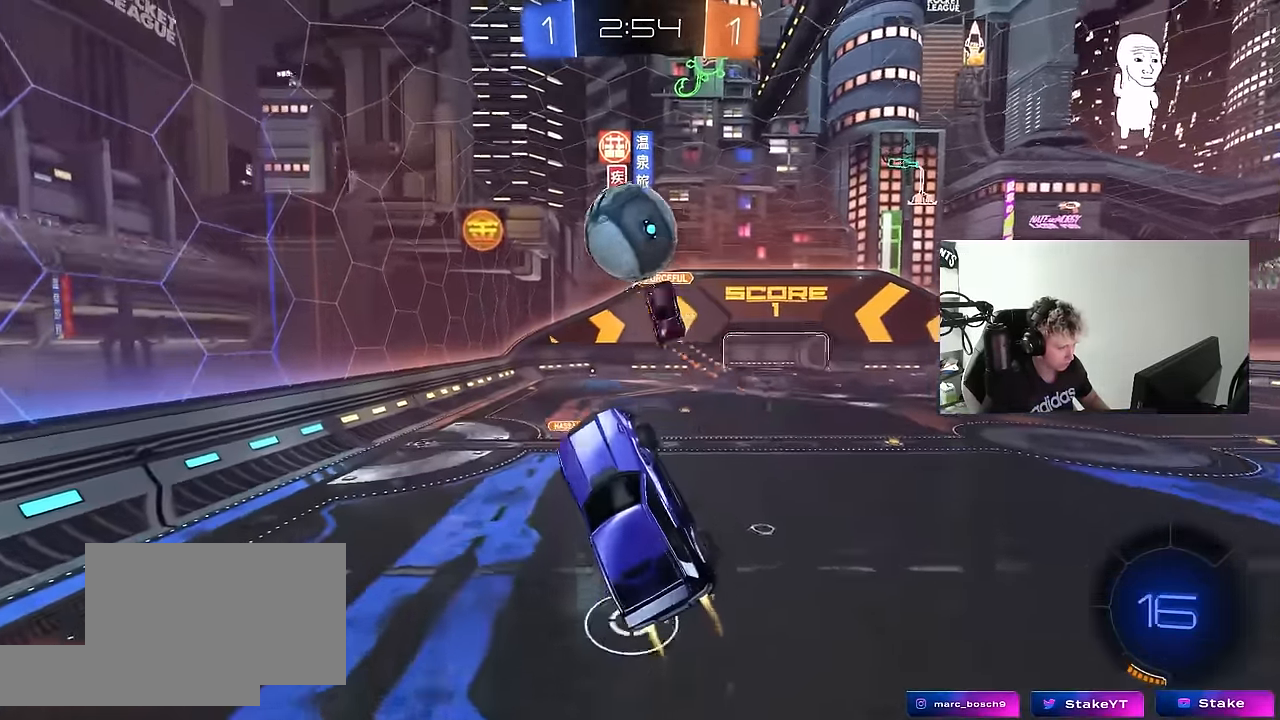
{"keys": [], "mouse": [], "mouse_move": "still", "events": [[17, "d", "down"], [167, "w", "up"], [300, "w", "down"], [350, "a", "down"], [350, "d", "up"], [350, "mouse_left", "up"], [434, "a", "up"], [434, "w", "up"]]}
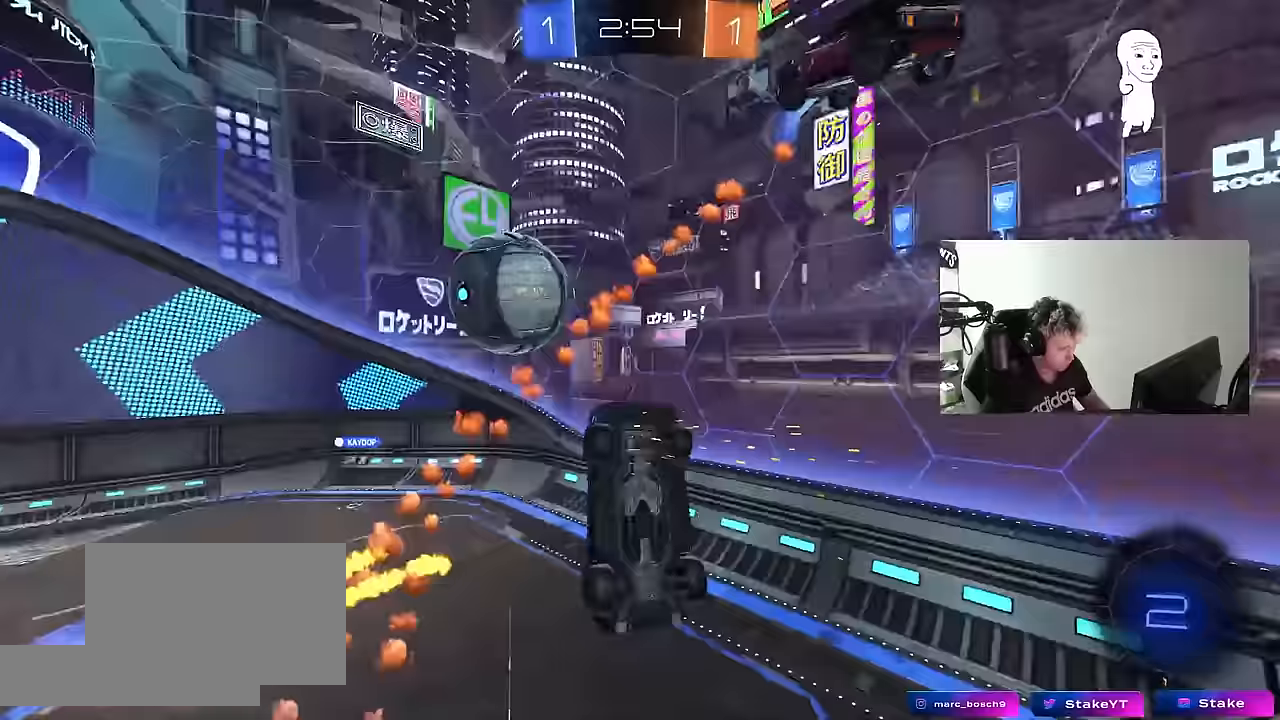
{"keys": [], "mouse": [], "mouse_move": "still", "events": [[33, "s", "down"], [133, "d", "down"], [317, "a", "down"], [317, "d", "up"], [317, "shift", "down"], [467, "s", "up"], [500, "a", "up"], [500, "shift", "up"]]}
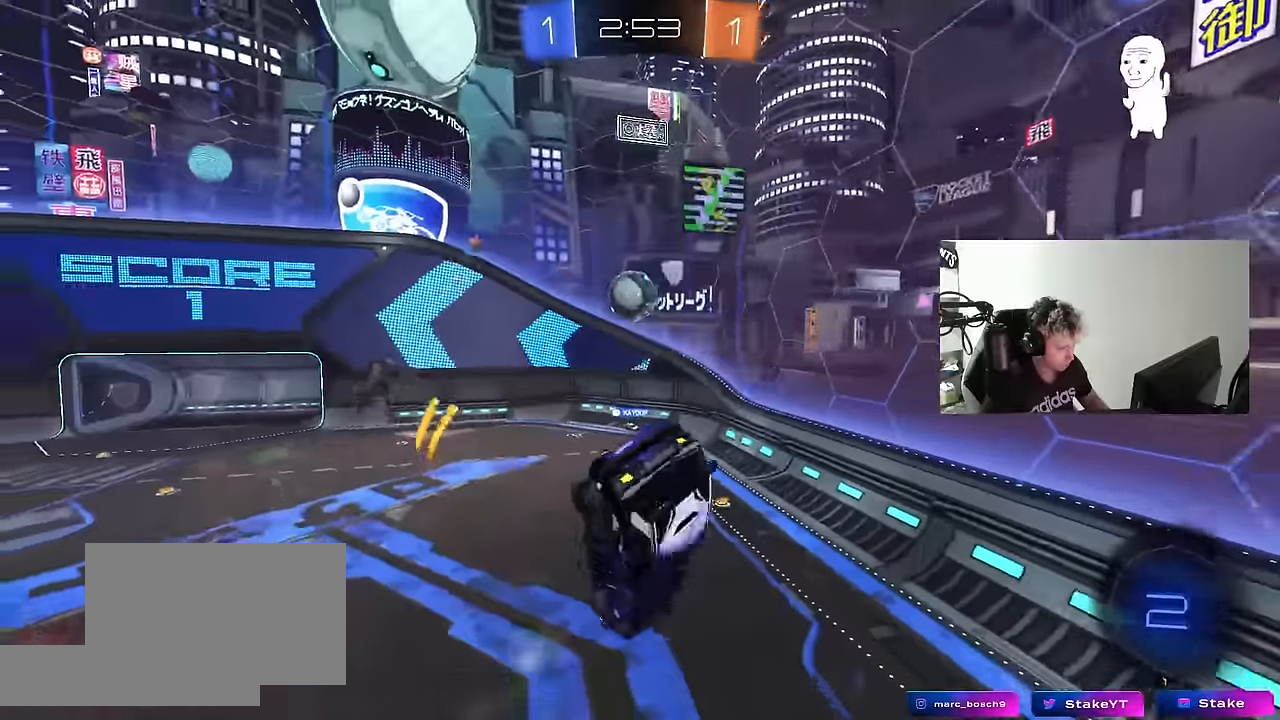
{"keys": ["d", "s"], "mouse": [], "mouse_move": "still", "events": [[50, "space", "down"], [200, "space", "up"], [333, "d", "down"], [383, "shift", "down"], [433, "shift", "up"], [467, "s", "down"]]}
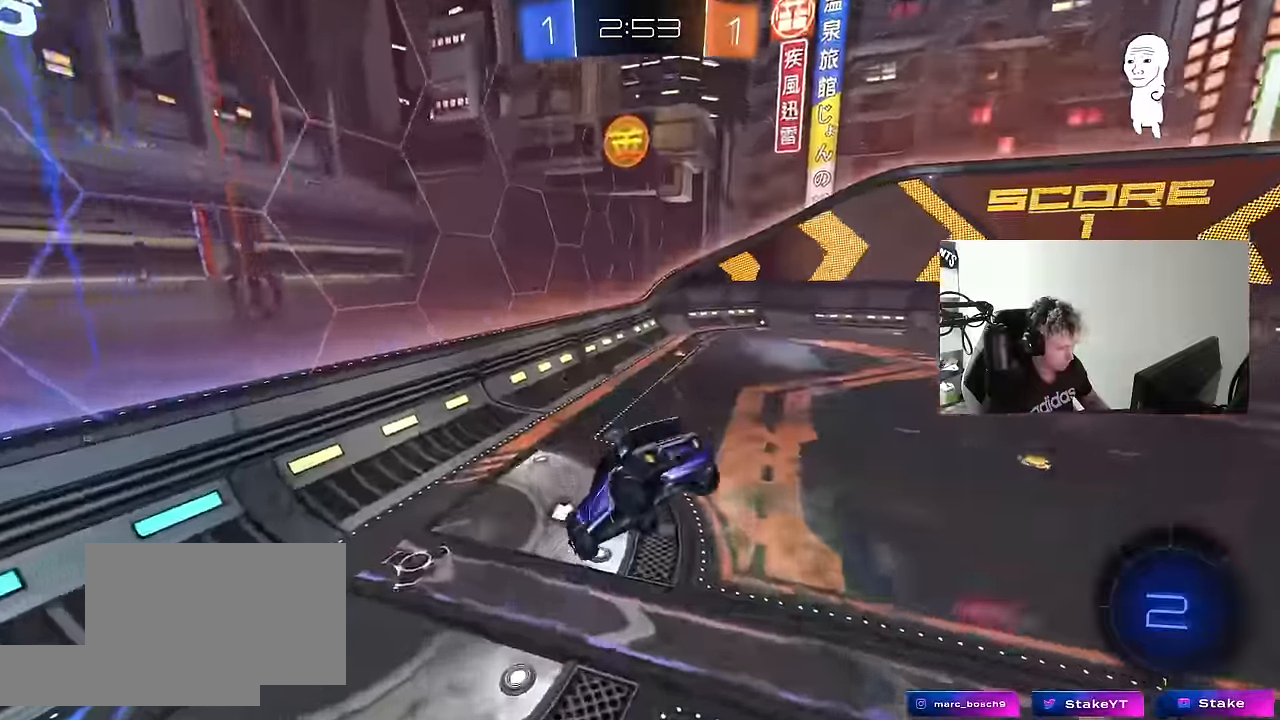
{"keys": ["d", "w"], "mouse": [], "mouse_move": "still", "events": [[17, "space", "down"], [67, "d", "up"], [117, "s", "up"], [200, "d", "down"], [200, "space", "up"], [350, "d", "up"], [433, "w", "down"], [483, "d", "down"]]}
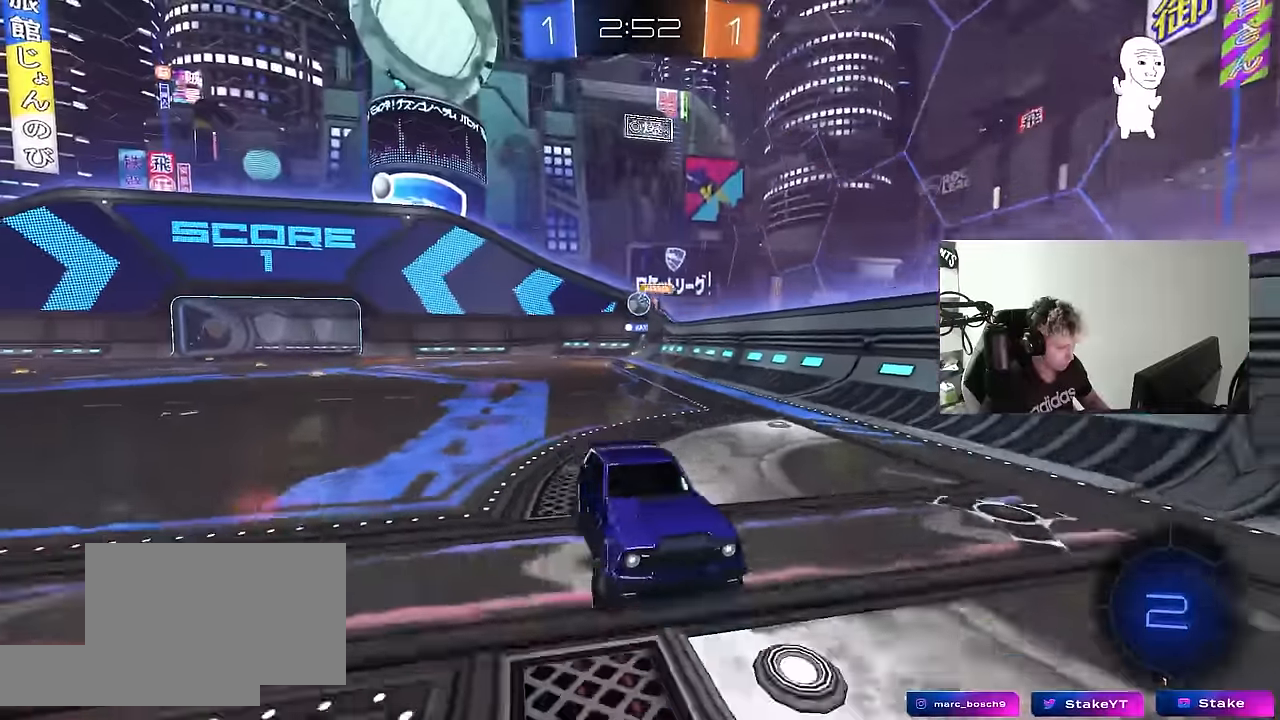
{"keys": ["d", "w"], "mouse": [], "mouse_move": "still", "events": []}
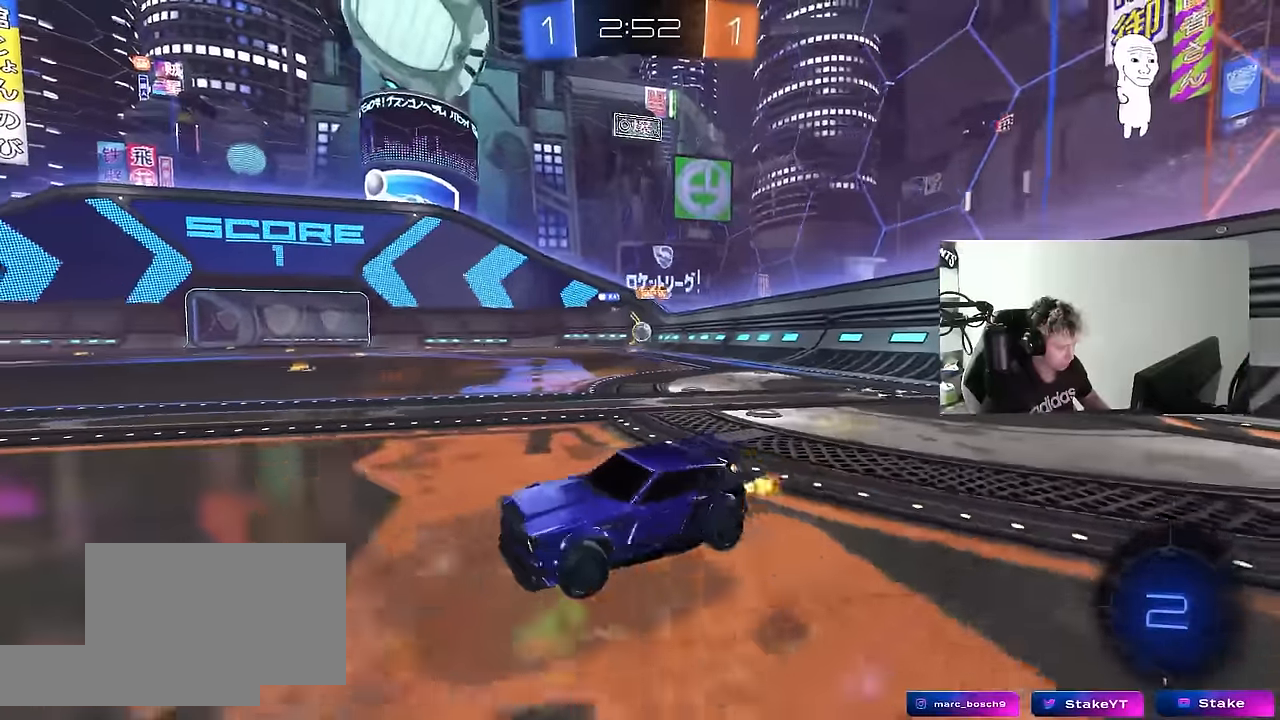
{"keys": ["d", "w"], "mouse": [], "mouse_move": "still", "events": [[100, "space", "down"], [283, "space", "up"]]}
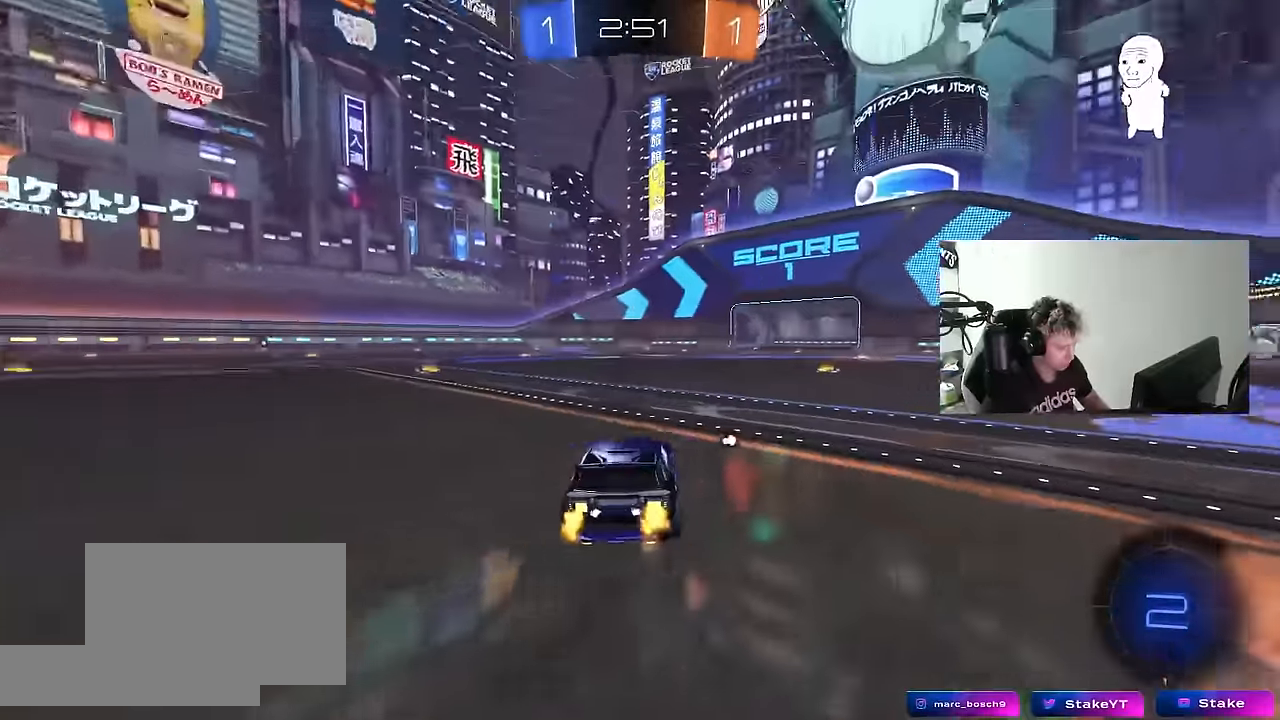
{"keys": ["space", "w"], "mouse": [], "mouse_move": "still", "events": [[117, "d", "up"], [167, "mouse_left", "down"], [167, "mouse_right", "down"], [200, "mouse_right", "up"], [300, "mouse_right", "down"], [400, "mouse_left", "up"], [450, "mouse_right", "up"], [450, "space", "down"]]}
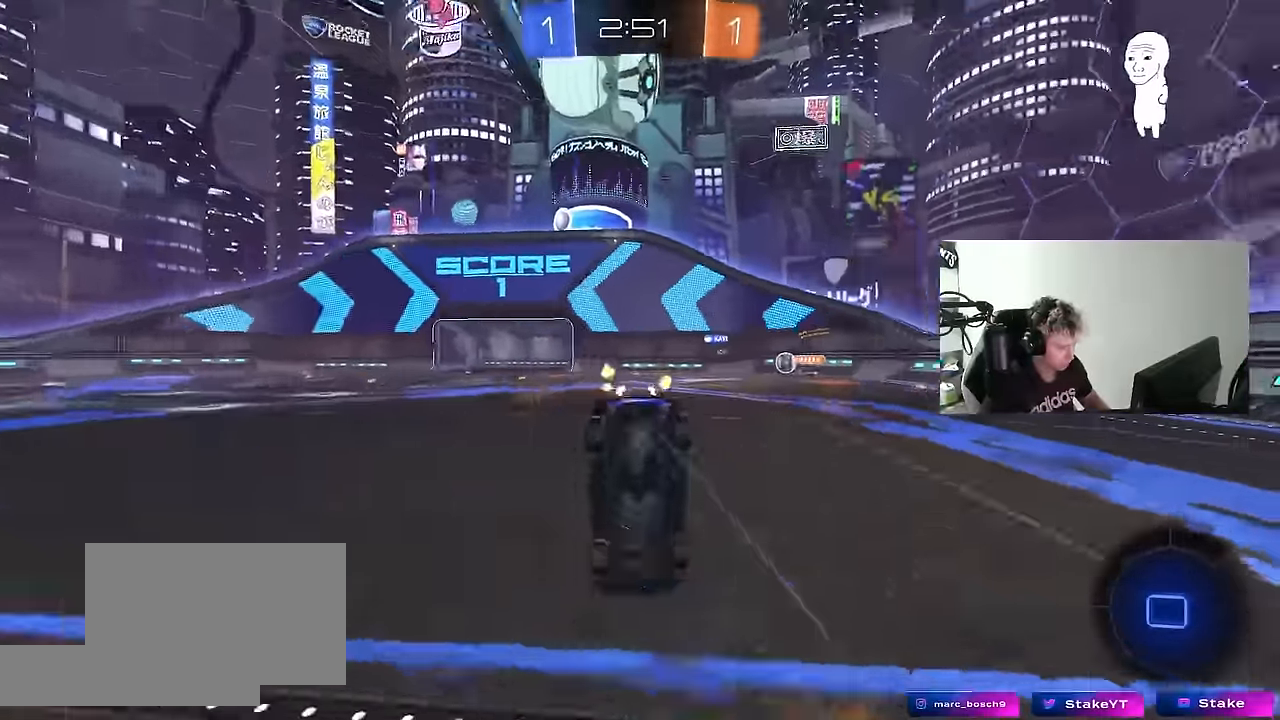
{"keys": [], "mouse": [], "mouse_move": "still", "events": [[133, "space", "up"], [417, "w", "up"]]}
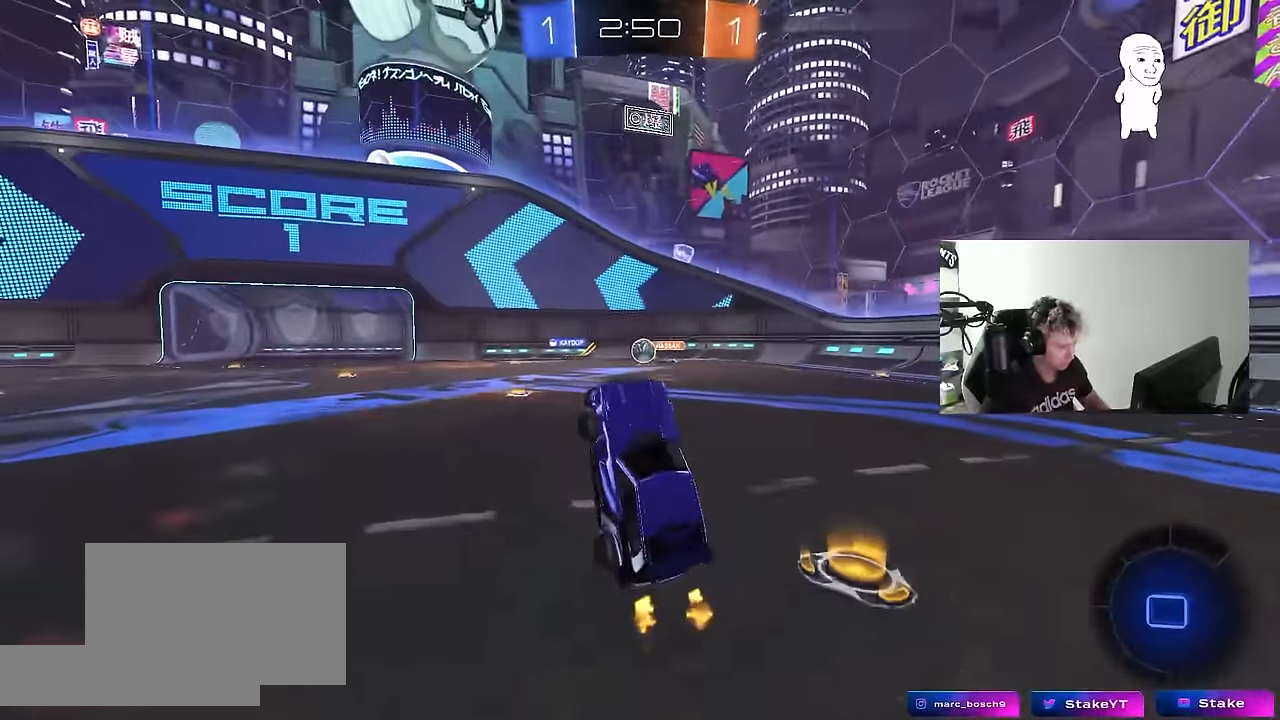
{"keys": ["w"], "mouse": [], "mouse_move": "still", "events": [[384, "w", "down"]]}
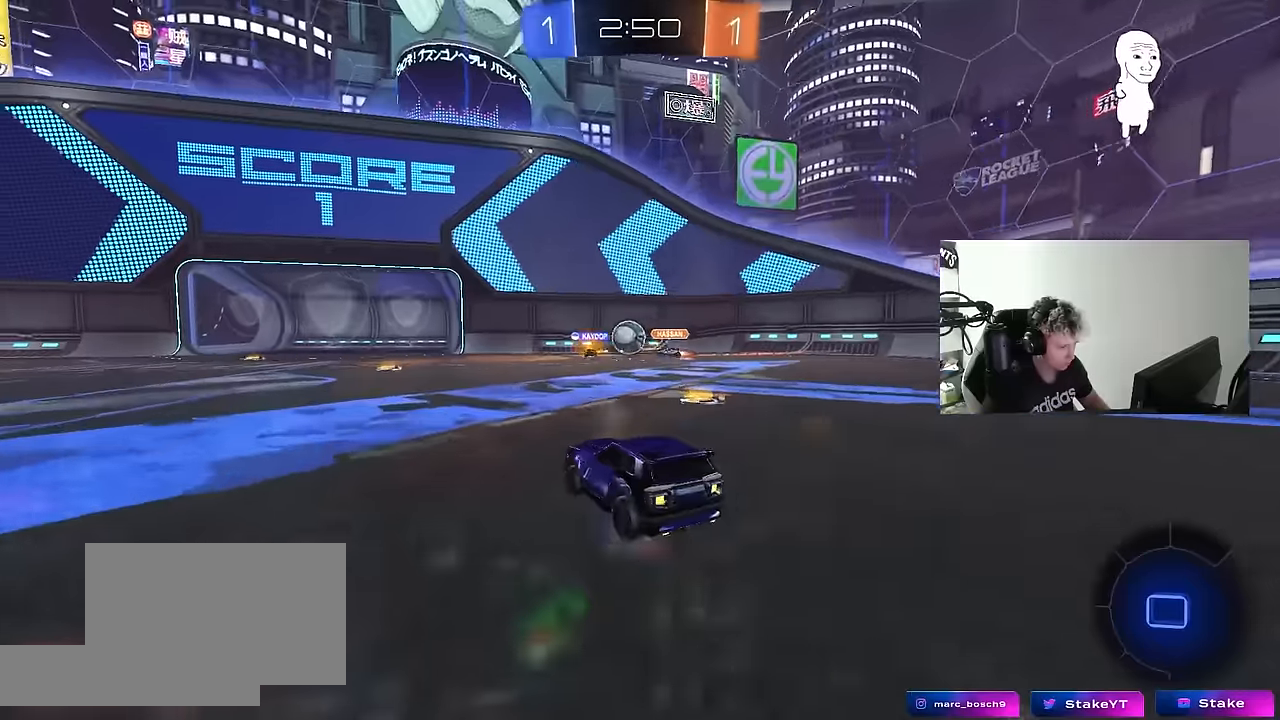
{"keys": ["d"], "mouse": [], "mouse_move": "still", "events": [[167, "w", "up"], [250, "a", "down"], [250, "s", "down"], [350, "a", "up"], [350, "s", "up"], [450, "d", "down"]]}
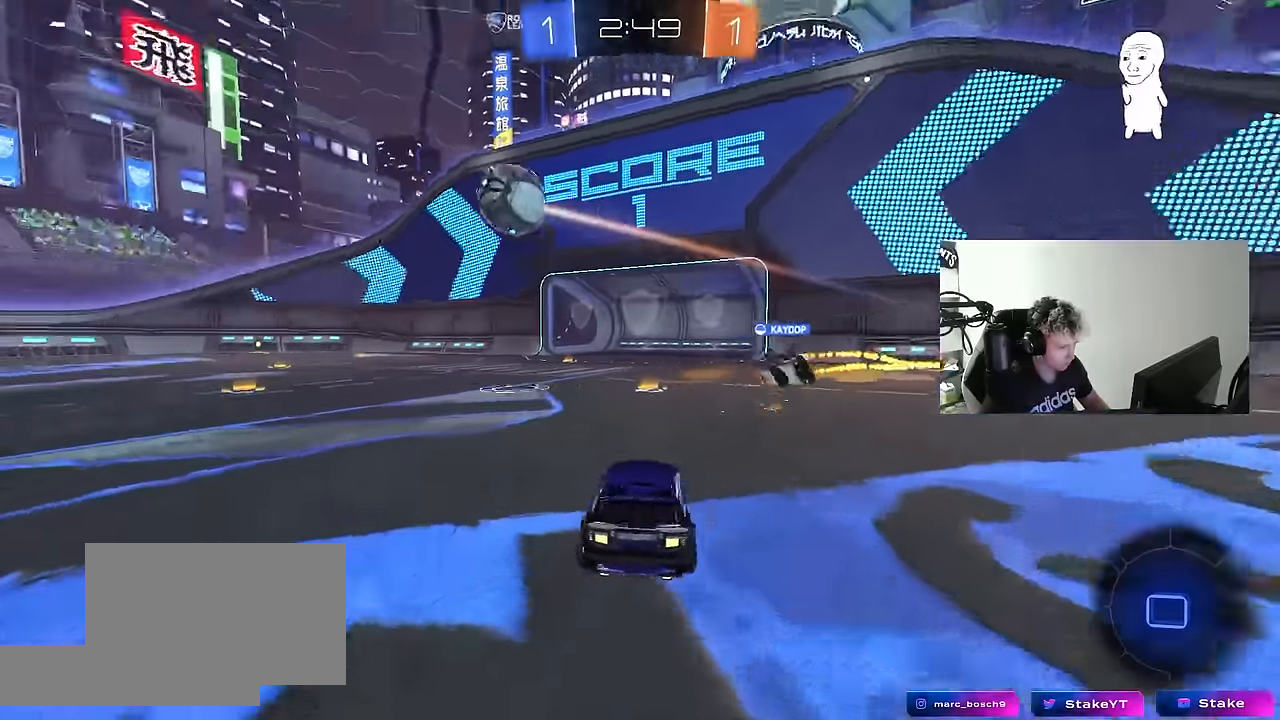
{"keys": ["a", "w"], "mouse": [], "mouse_move": "still", "events": [[184, "w", "down"], [217, "a", "down"], [217, "d", "up"]]}
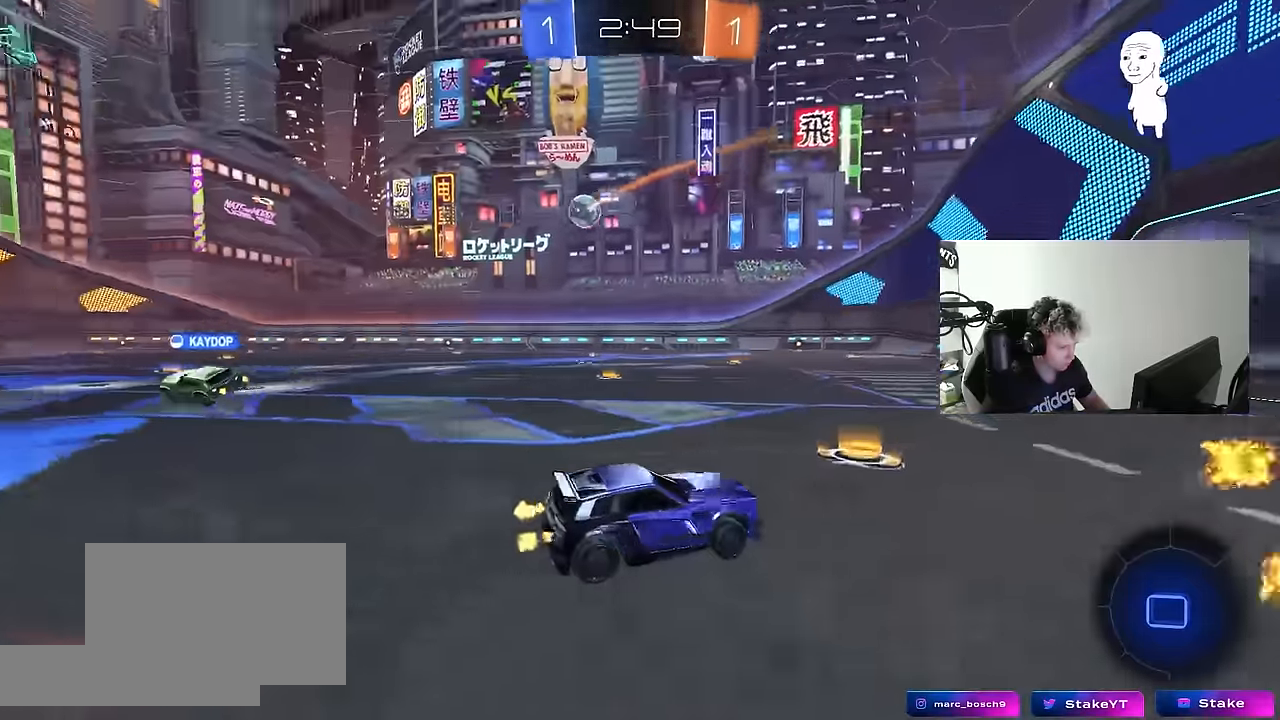
{"keys": ["a", "w"], "mouse": [], "mouse_move": "still", "events": [[100, "shift", "down"], [184, "shift", "up"]]}
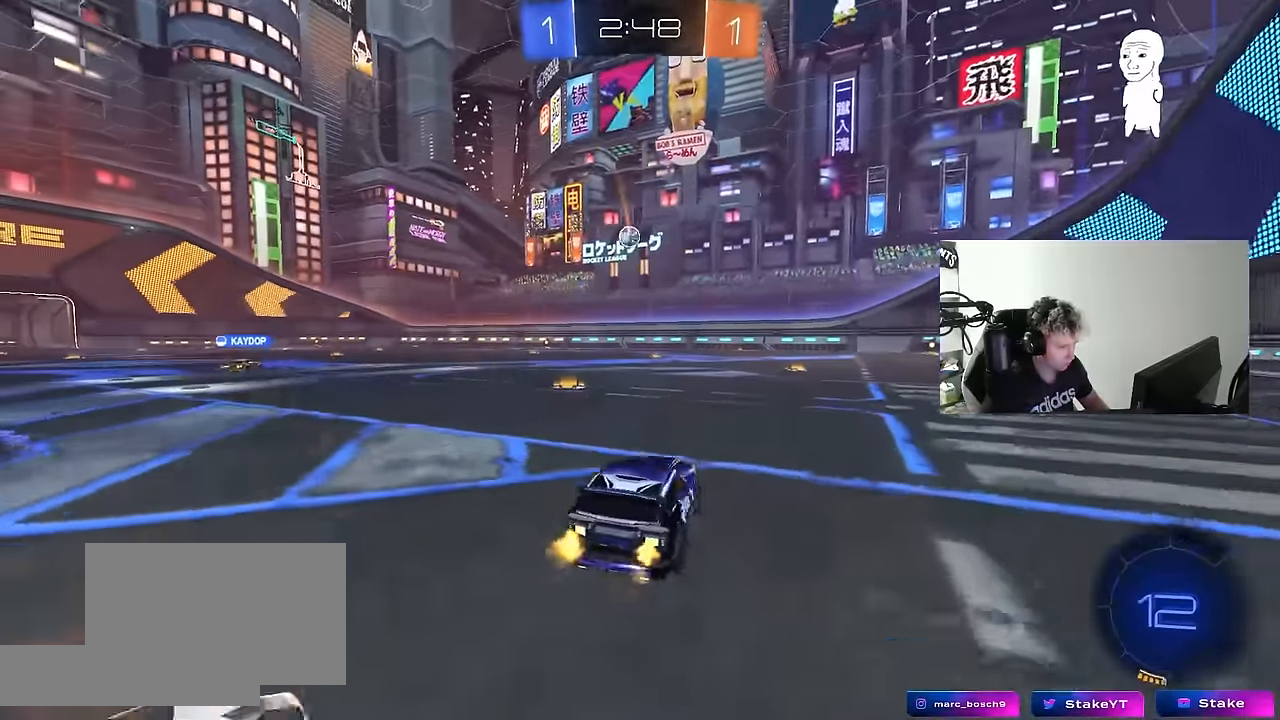
{"keys": ["a"], "mouse": [], "mouse_move": "still", "events": [[200, "a", "up"], [250, "d", "down"], [350, "d", "up"], [350, "mouse_right", "down"], [400, "a", "down"], [400, "mouse_right", "up"], [434, "w", "up"]]}
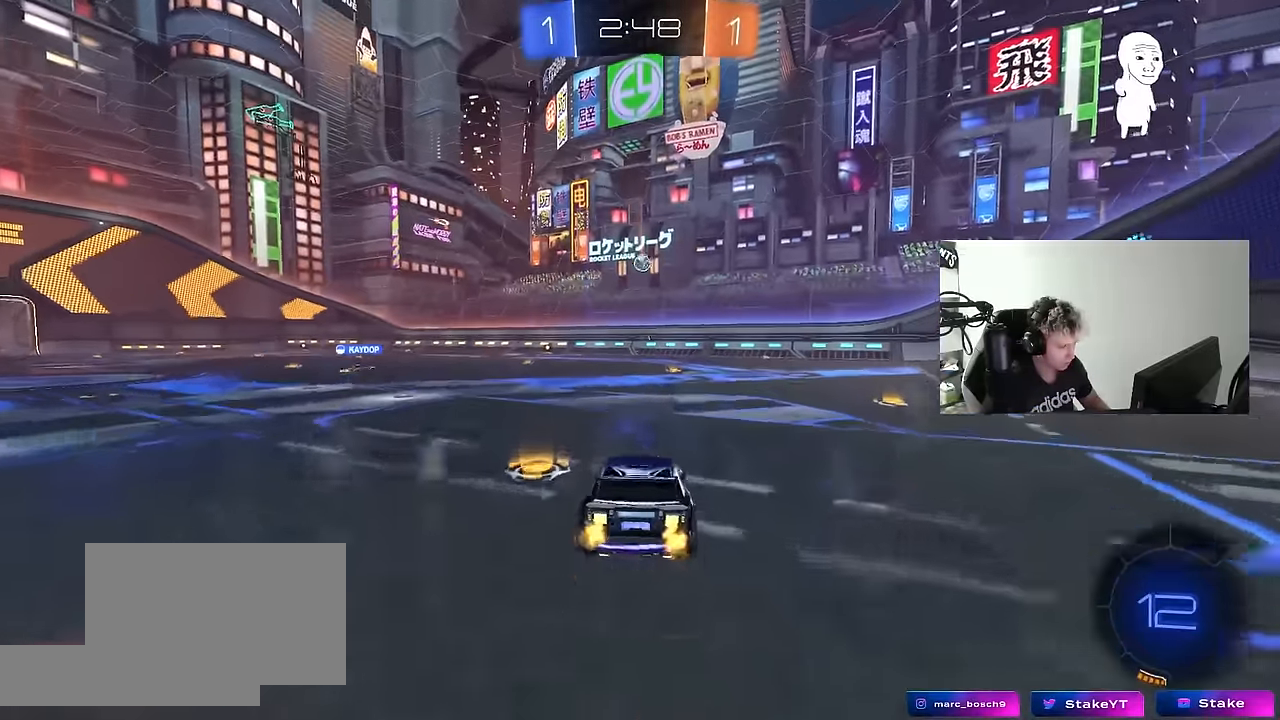
{"keys": ["d"], "mouse": [], "mouse_move": "up-right", "events": [[34, "a", "up"], [184, "a", "down"], [184, "s", "down"], [417, "a", "up"], [417, "d", "down"], [417, "s", "up"]]}
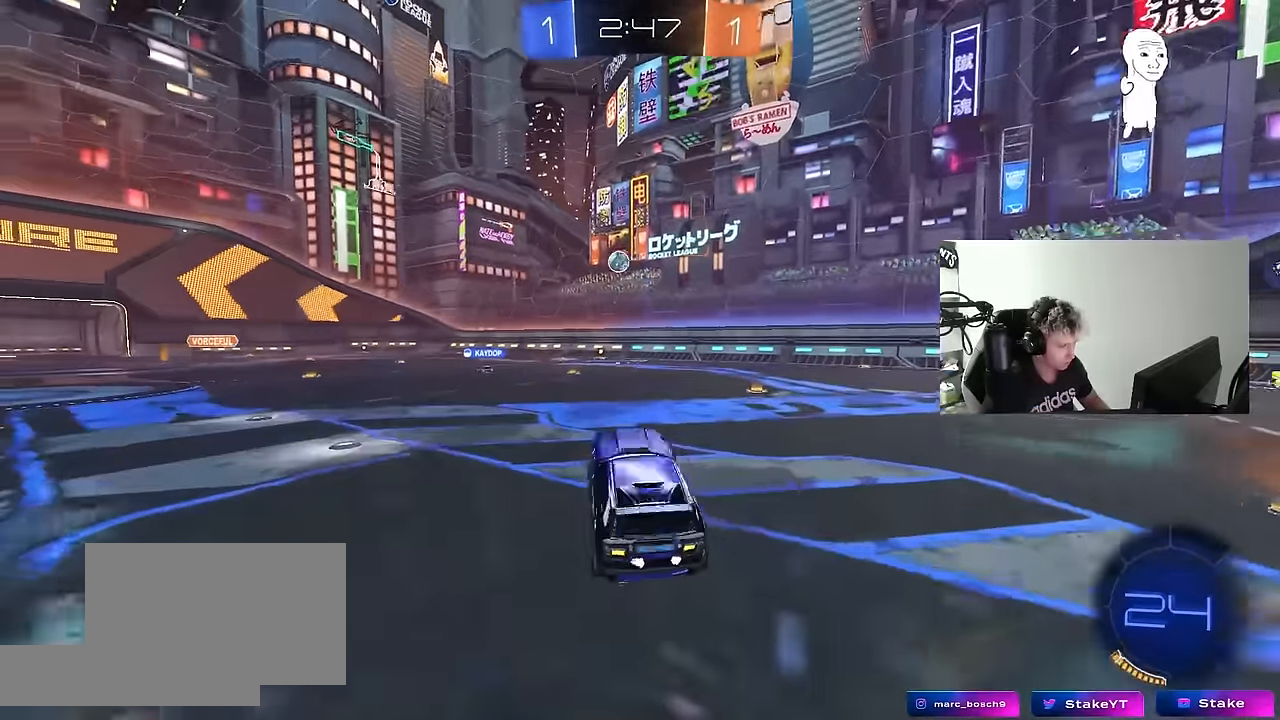
{"keys": ["d", "w"], "mouse": [], "mouse_move": "still", "events": [[150, "d", "up"], [200, "w", "down"], [334, "mouse_right", "down"], [417, "mouse_right", "up"], [434, "d", "down"]]}
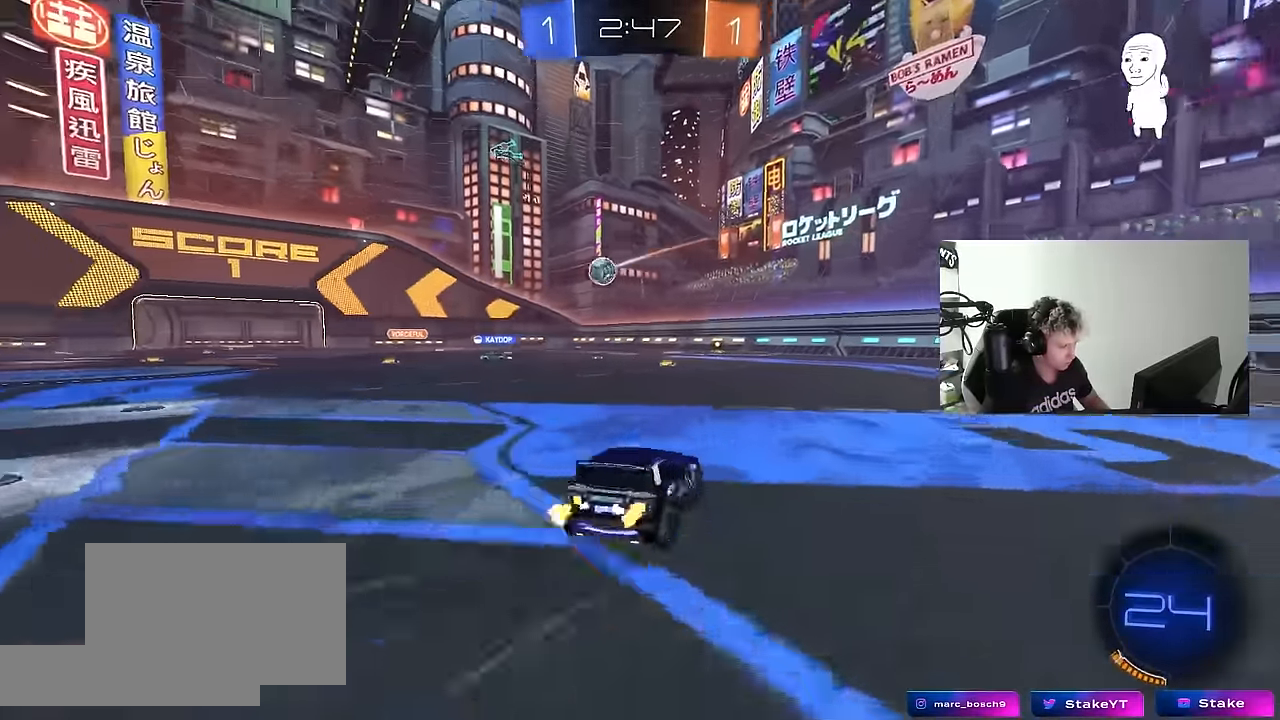
{"keys": ["w"], "mouse": [], "mouse_move": "still", "events": [[117, "d", "up"], [167, "a", "down"], [200, "shift", "down"], [250, "shift", "up"], [400, "a", "up"]]}
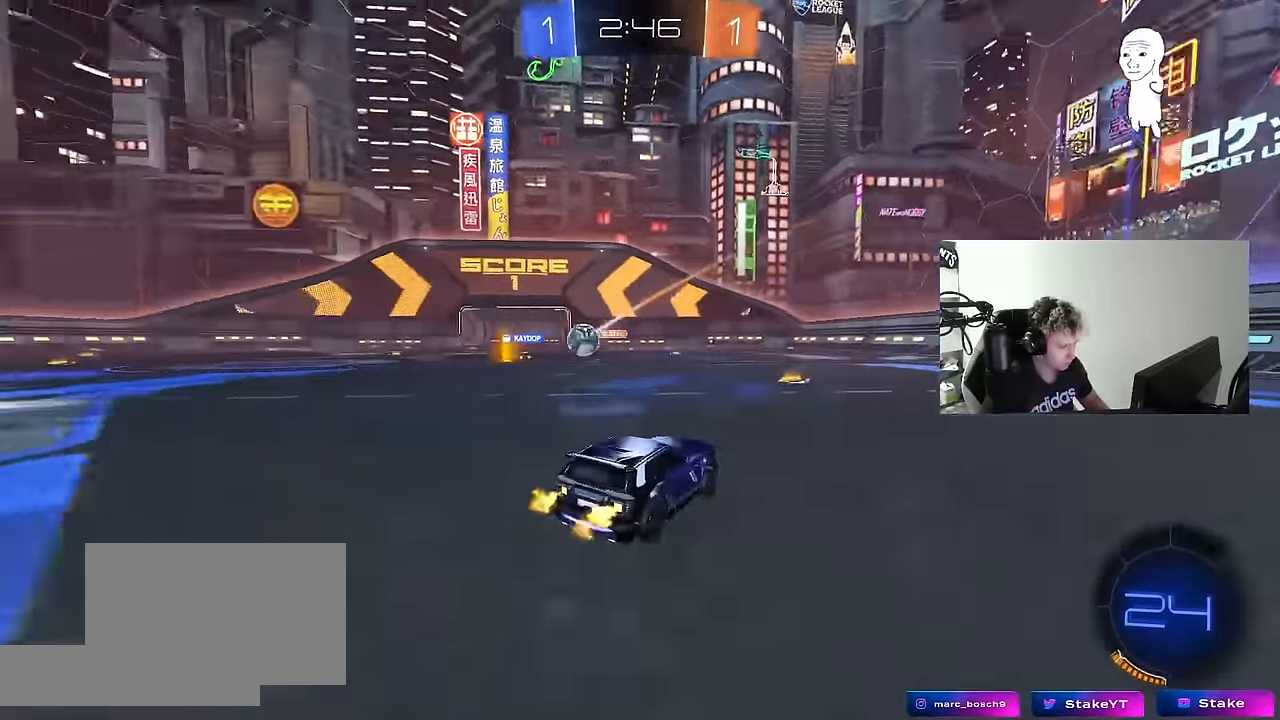
{"keys": ["a", "w"], "mouse": [], "mouse_move": "still", "events": [[217, "a", "down"]]}
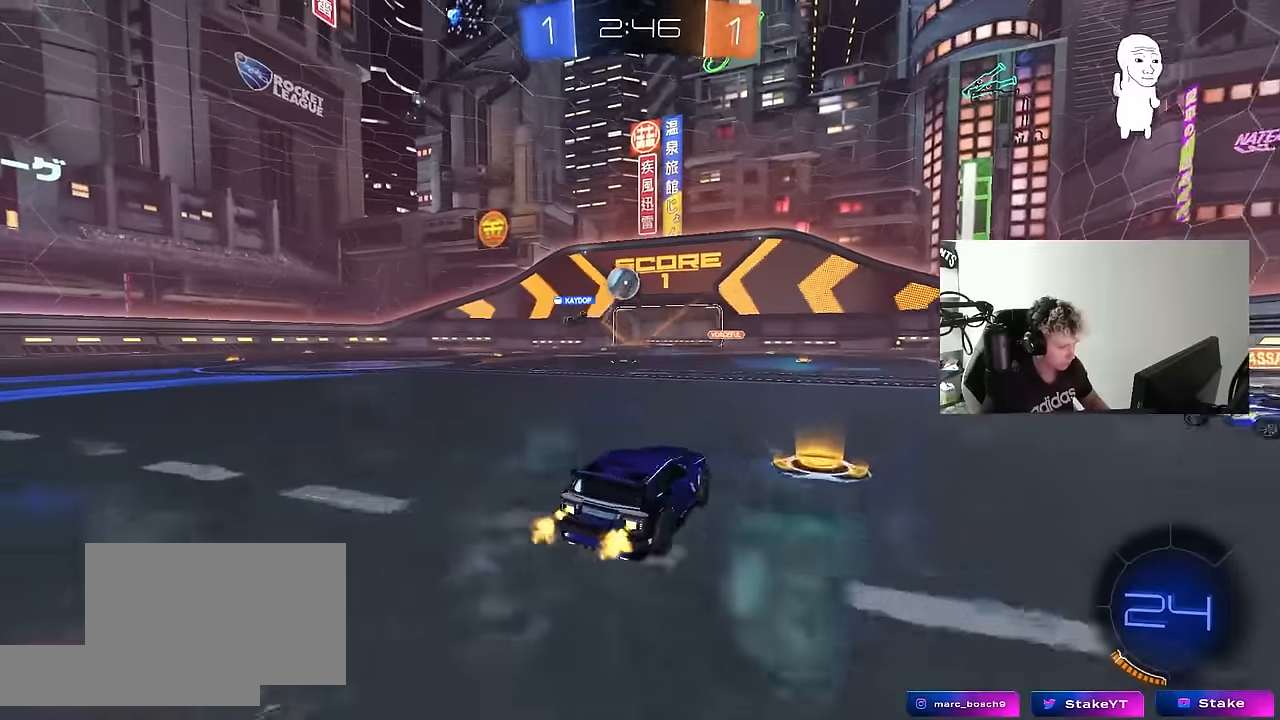
{"keys": ["a", "w"], "mouse": [], "mouse_move": "still", "events": [[200, "a", "up"], [234, "a", "down"]]}
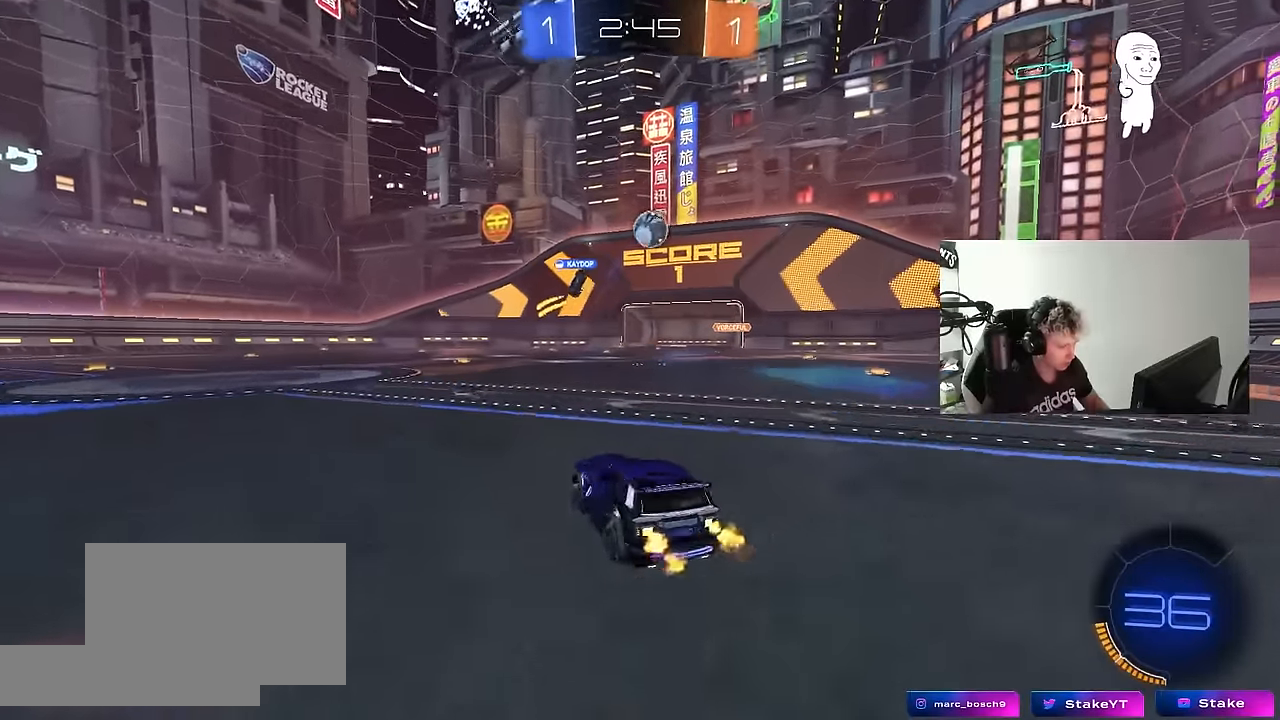
{"keys": ["d"], "mouse": [], "mouse_move": "still", "events": [[167, "a", "up"], [450, "d", "down"], [450, "w", "up"]]}
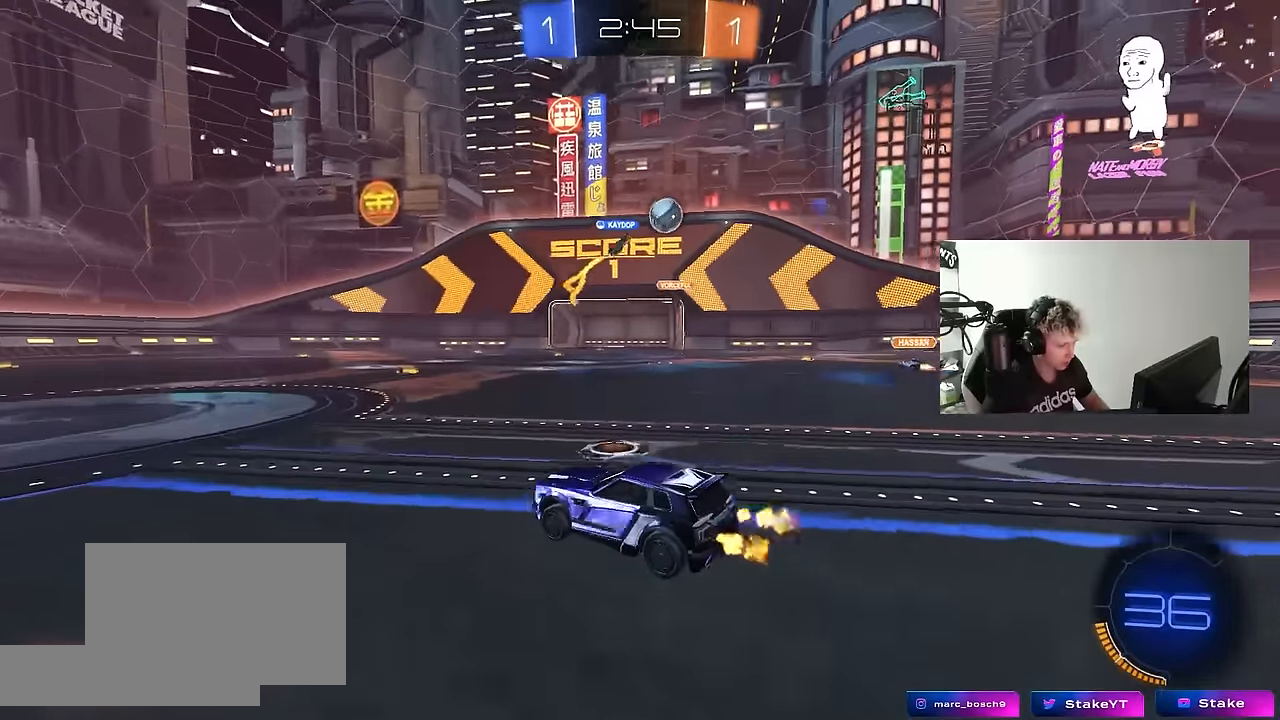
{"keys": ["d", "shift", "w"], "mouse": [], "mouse_move": "still", "events": [[34, "a", "down"], [34, "d", "up"], [184, "w", "down"], [367, "a", "up"], [367, "d", "down"], [500, "shift", "down"]]}